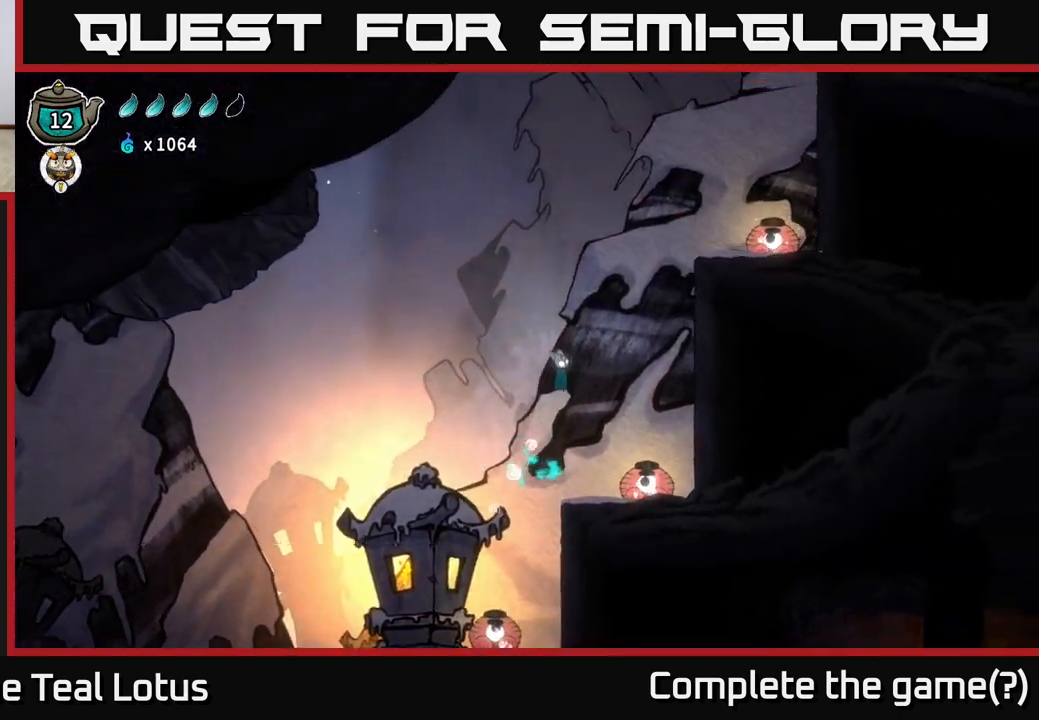
Gameplay with a controller (Xbox layout); each line is a JSON object with the inputs held at the frame after it. "events" lists button and stick changes between this image and that frame as [ms after this image, input, new state], when the widget could be followed in between.
{"buttons": [], "left_stick": "left", "right_stick": "center", "events": [[83, "left_stick", "left"], [500, "A", "up"]]}
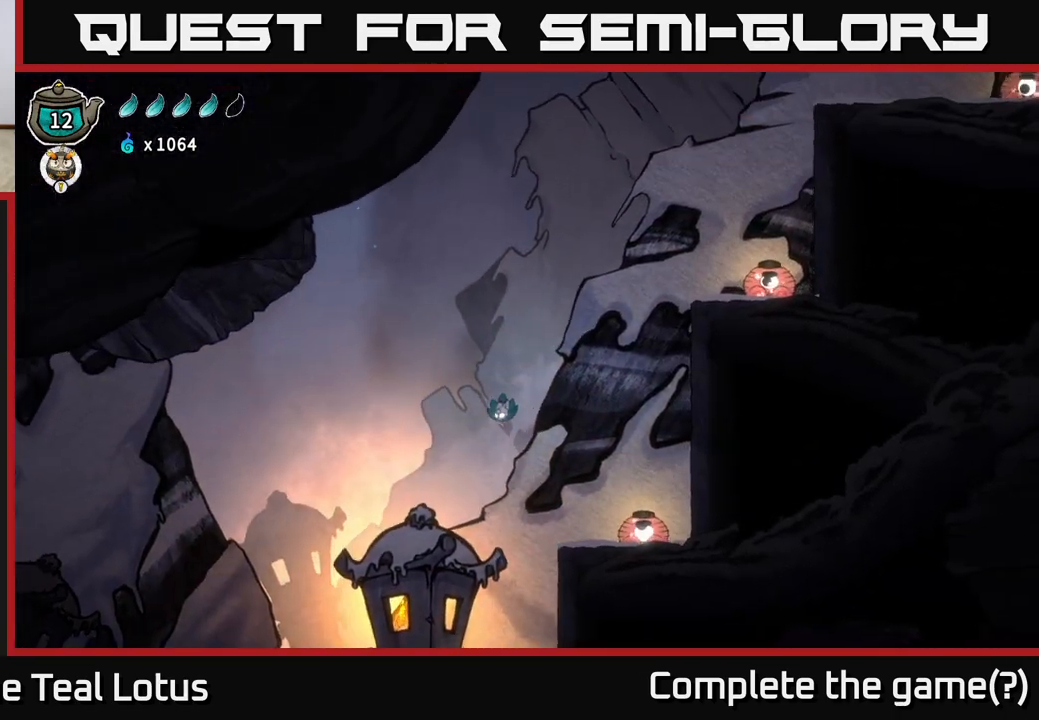
{"buttons": [], "left_stick": "left", "right_stick": "center", "events": []}
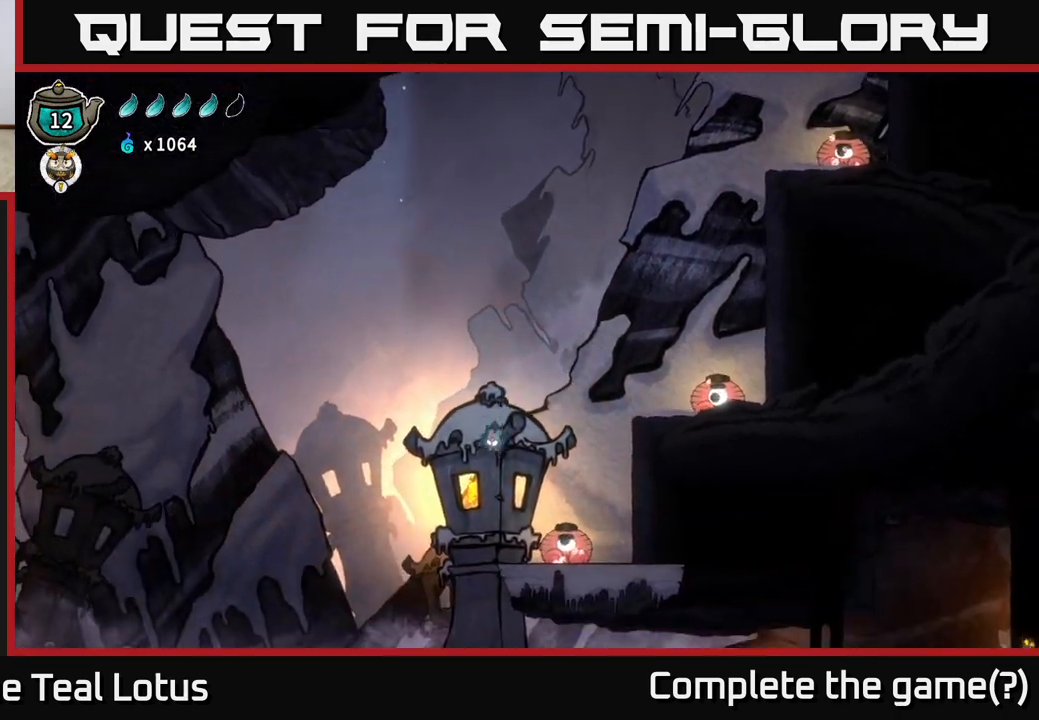
{"buttons": ["R2"], "left_stick": "right", "right_stick": "center", "events": [[283, "left_stick", "right"], [367, "R2", "down"]]}
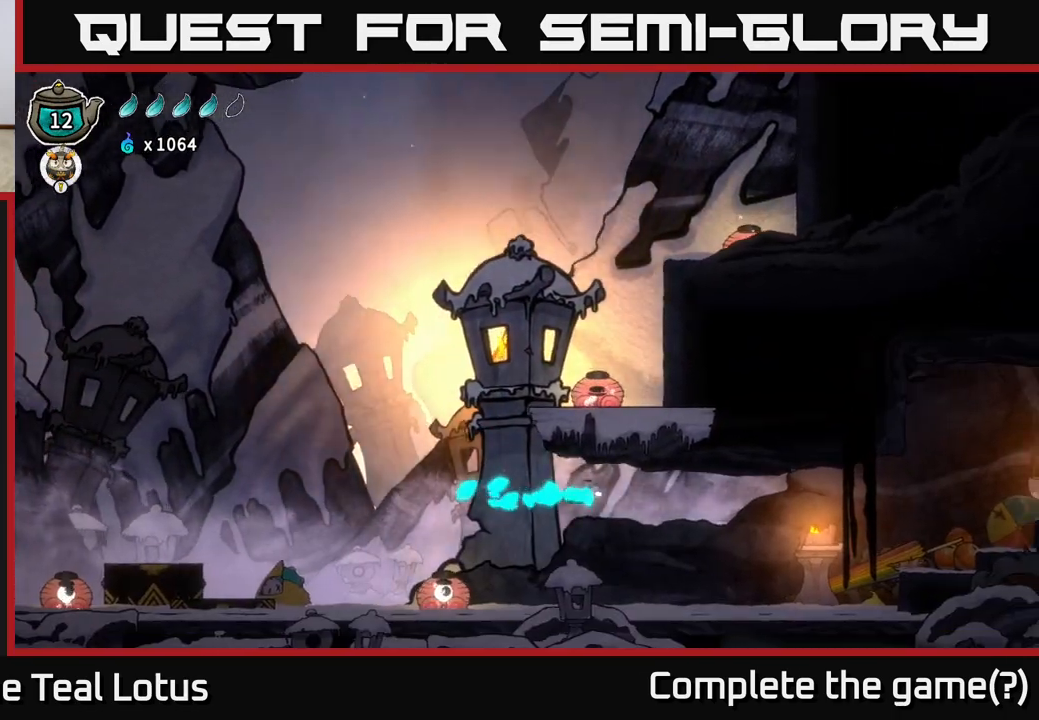
{"buttons": [], "left_stick": "right", "right_stick": "center", "events": [[450, "R2", "up"]]}
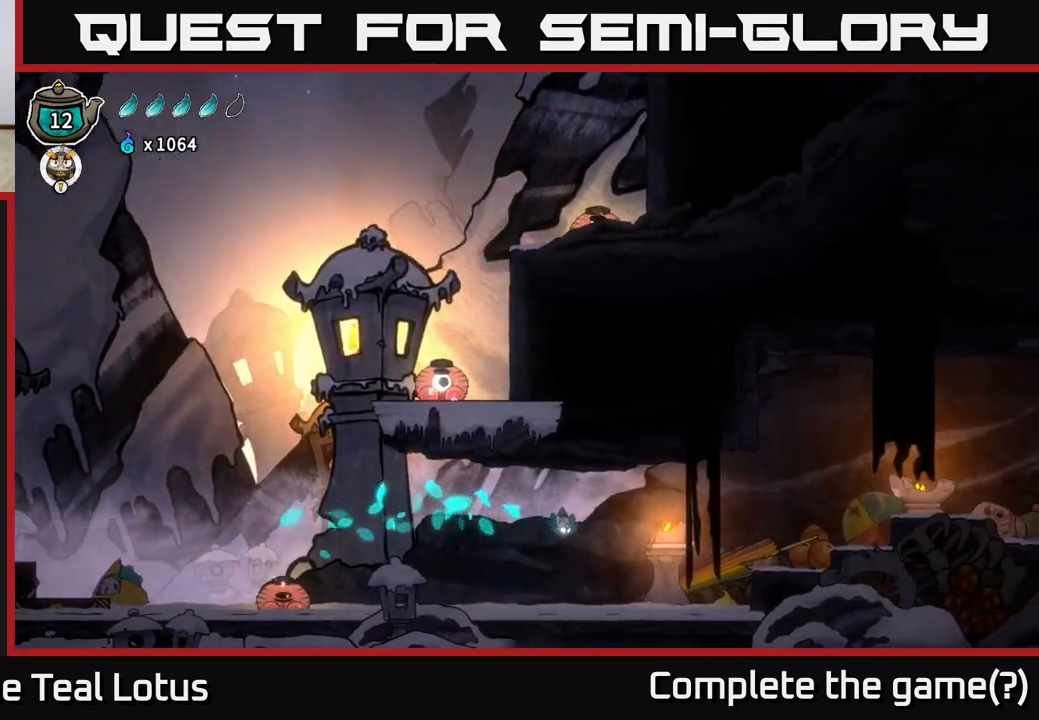
{"buttons": ["A", "R2"], "left_stick": "right", "right_stick": "center", "events": [[350, "R2", "down"], [417, "A", "down"]]}
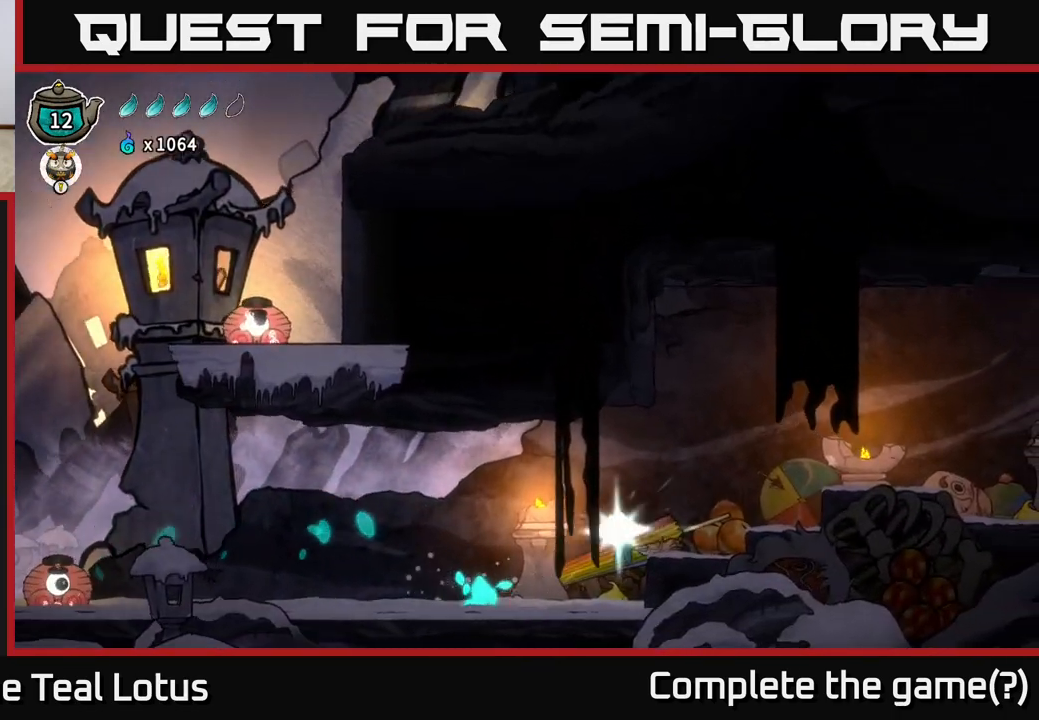
{"buttons": ["A"], "left_stick": "right", "right_stick": "center", "events": [[400, "A", "up"], [400, "R2", "up"], [467, "A", "down"]]}
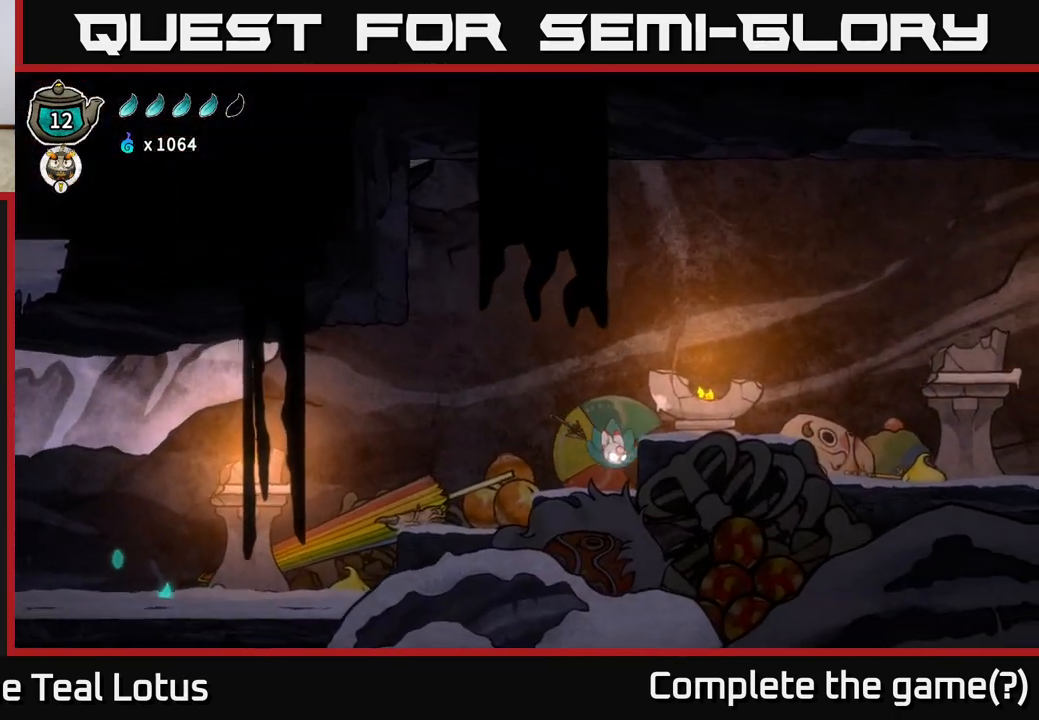
{"buttons": [], "left_stick": "right", "right_stick": "center", "events": [[150, "A", "up"], [283, "A", "down"], [417, "A", "up"]]}
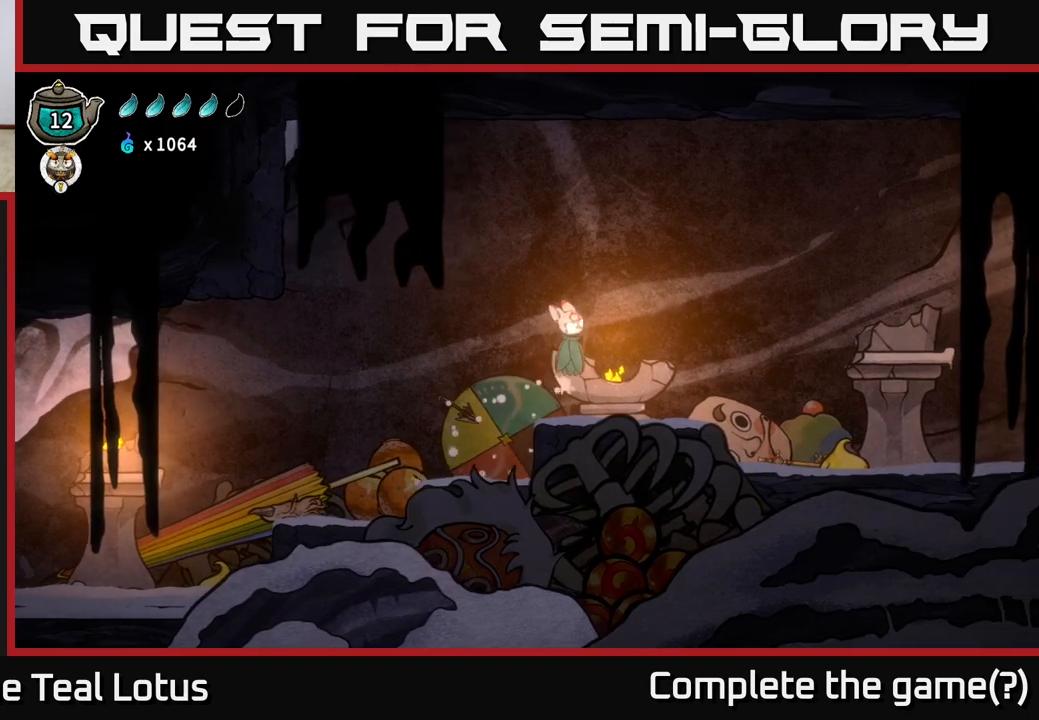
{"buttons": ["A", "R2"], "left_stick": "right", "right_stick": "center", "events": [[417, "R2", "down"], [500, "A", "down"]]}
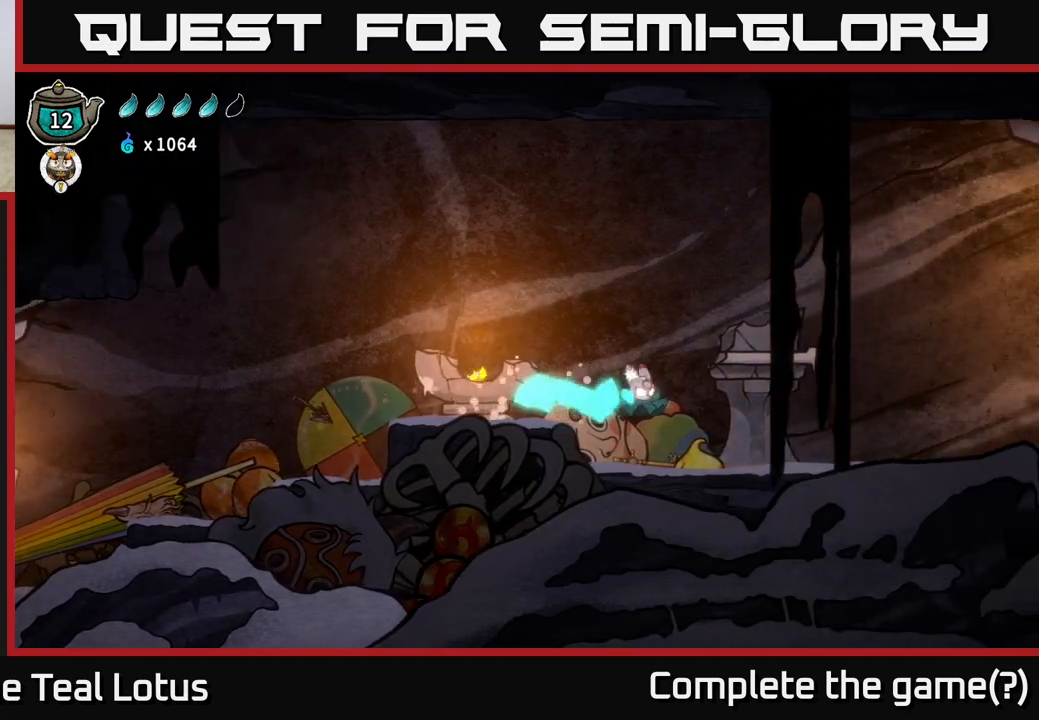
{"buttons": [], "left_stick": "right", "right_stick": "center", "events": [[400, "A", "up"], [450, "R2", "up"]]}
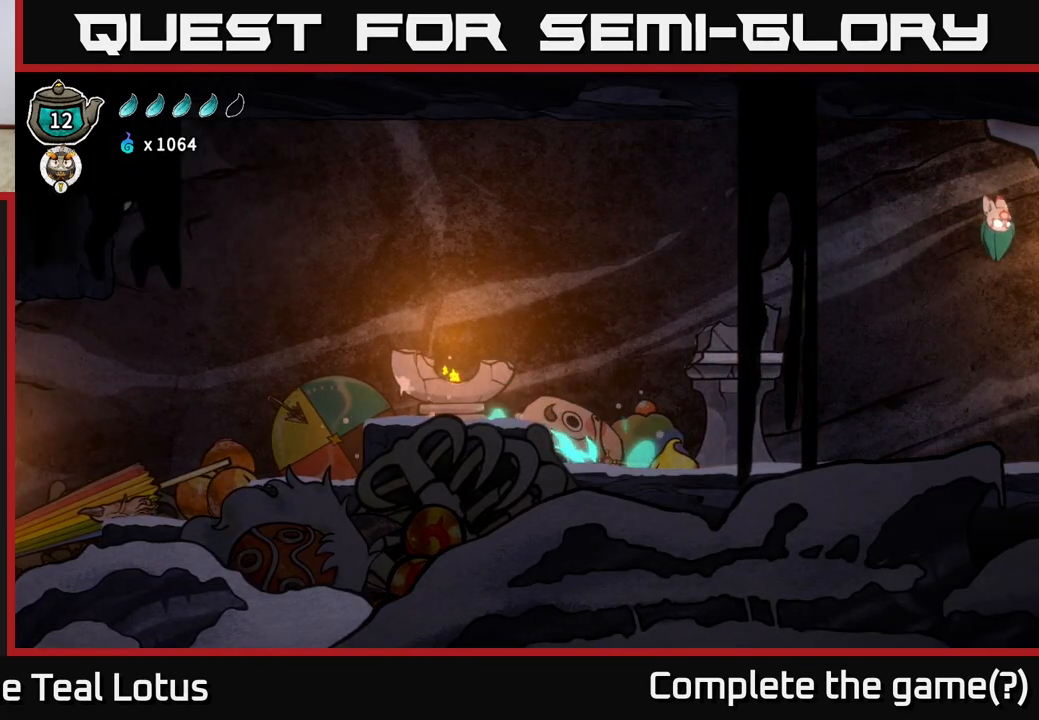
{"buttons": [], "left_stick": "right", "right_stick": "center", "events": []}
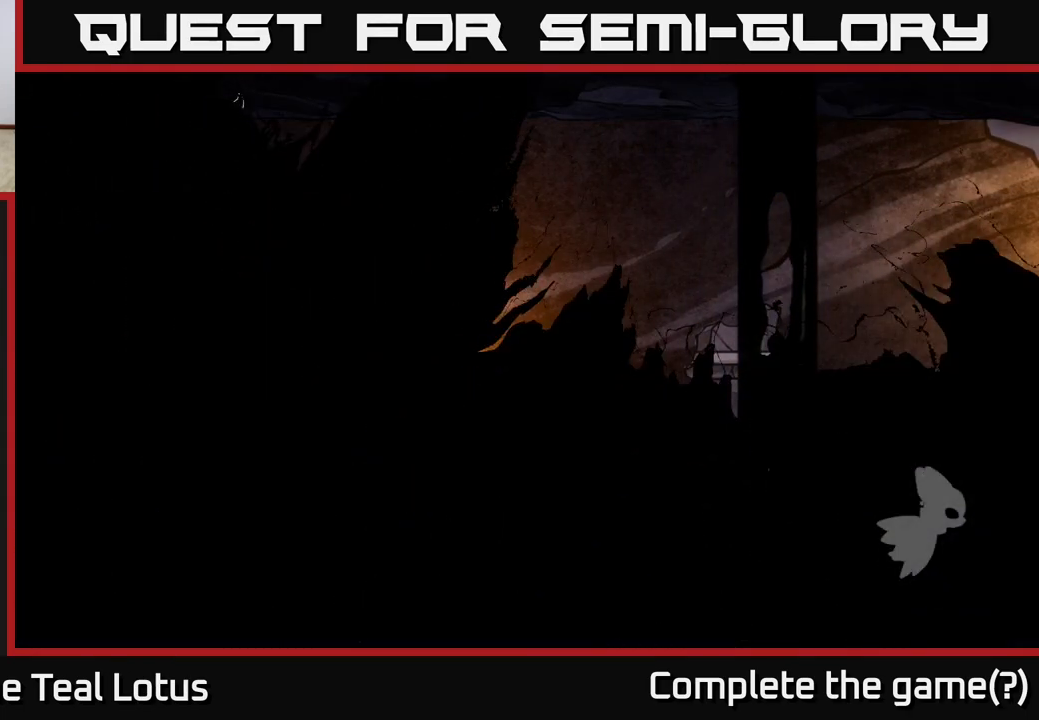
{"buttons": [], "left_stick": "center", "right_stick": "center", "events": [[283, "left_stick", "center"]]}
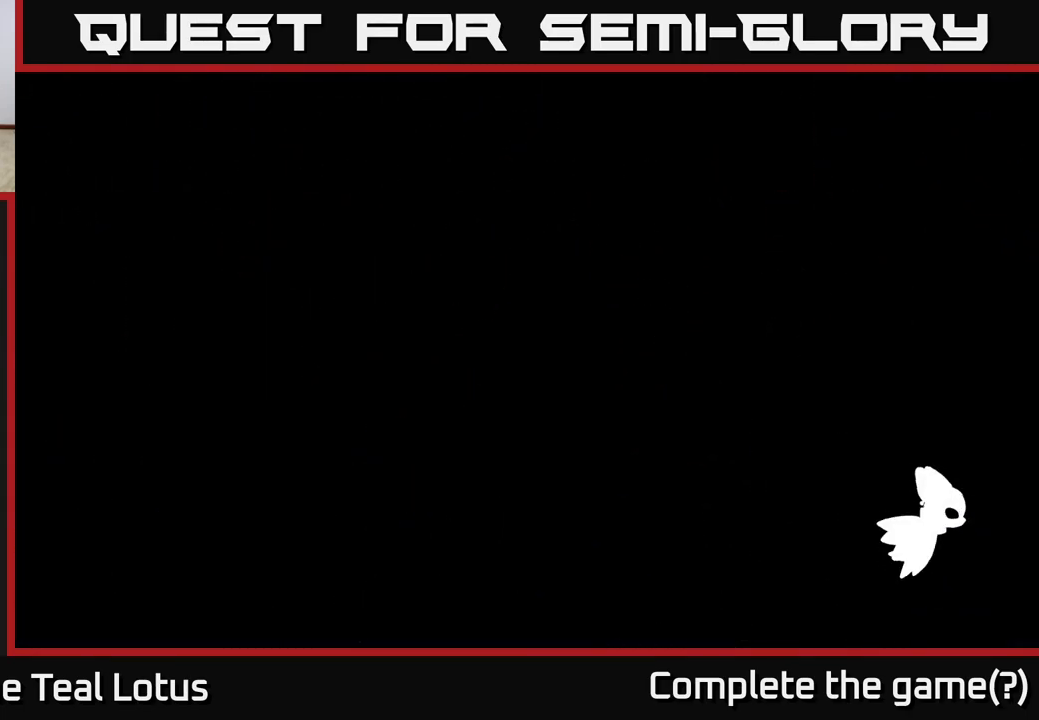
{"buttons": [], "left_stick": "right", "right_stick": "center", "events": [[317, "left_stick", "right"]]}
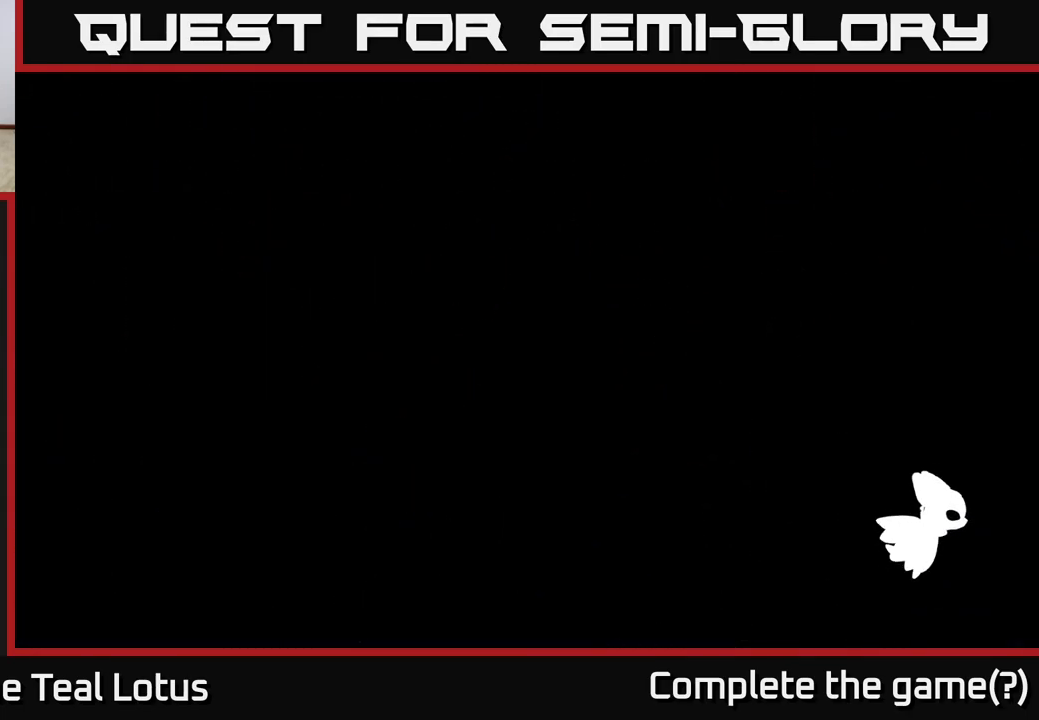
{"buttons": [], "left_stick": "right", "right_stick": "center", "events": []}
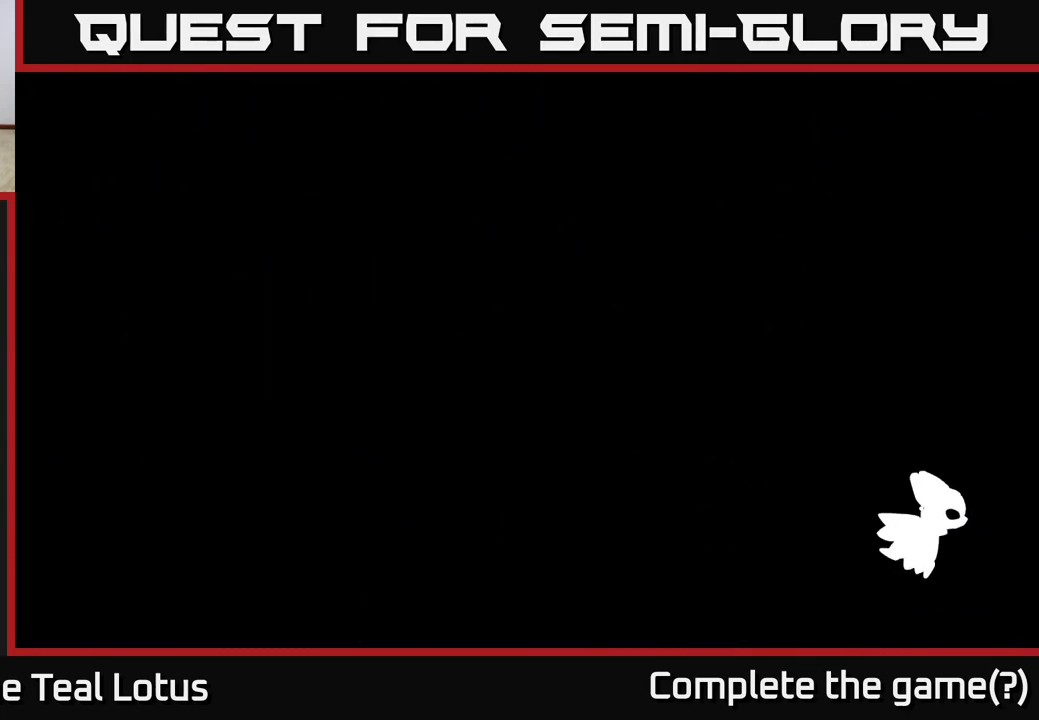
{"buttons": [], "left_stick": "center", "right_stick": "center", "events": [[17, "left_stick", "center"]]}
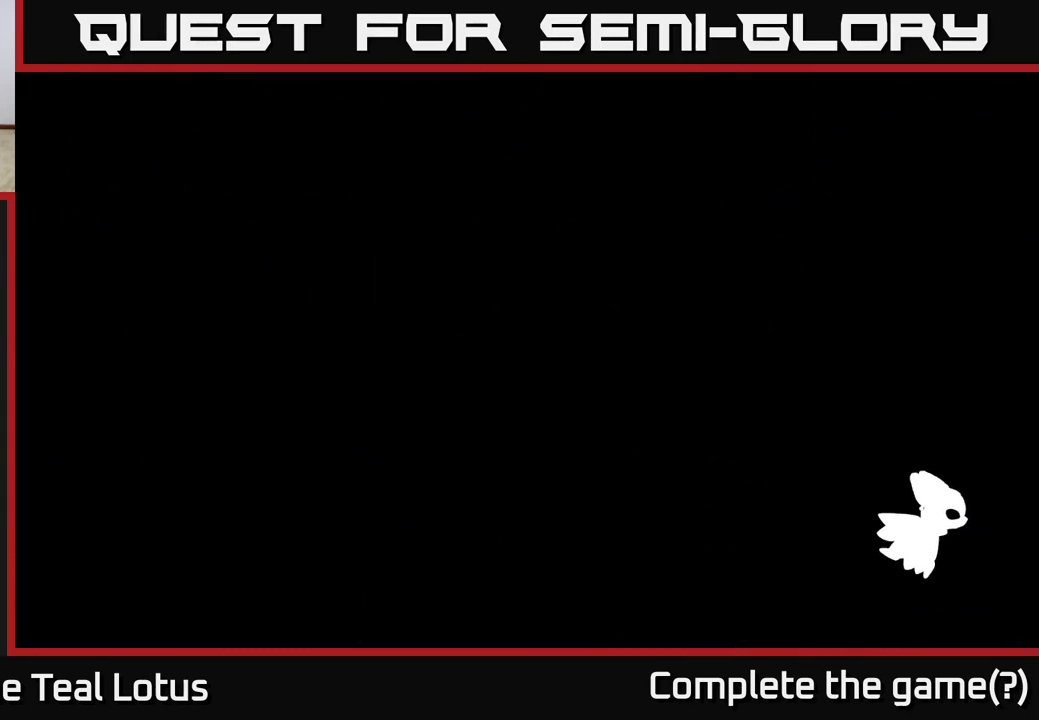
{"buttons": [], "left_stick": "center", "right_stick": "center", "events": []}
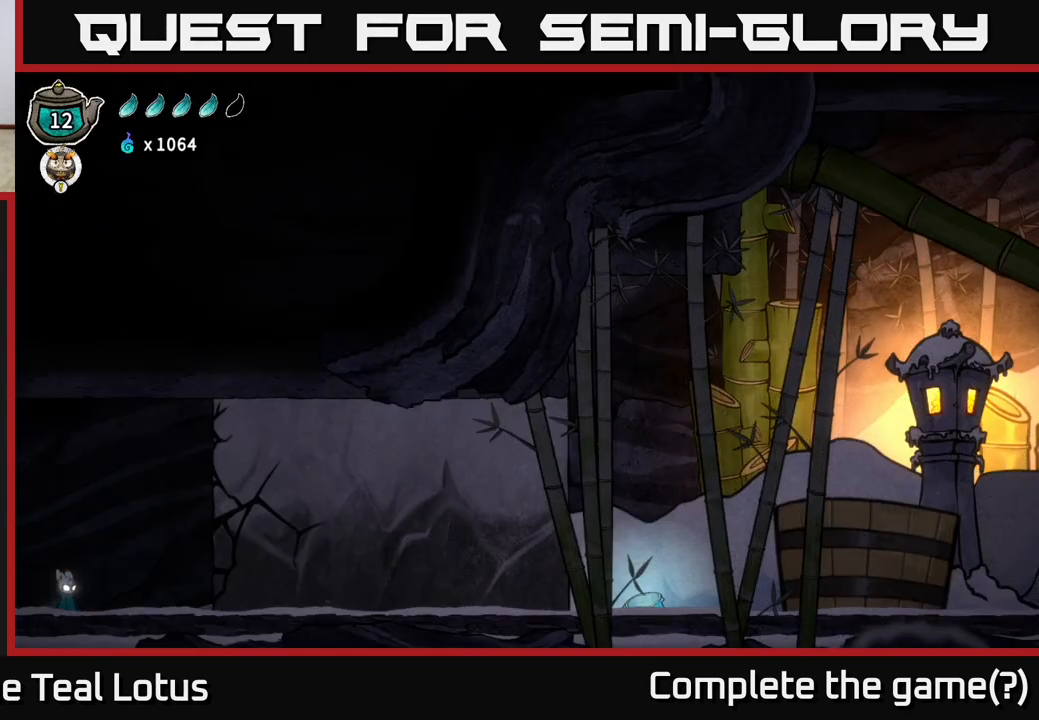
{"buttons": [], "left_stick": "right", "right_stick": "center", "events": [[417, "left_stick", "right"]]}
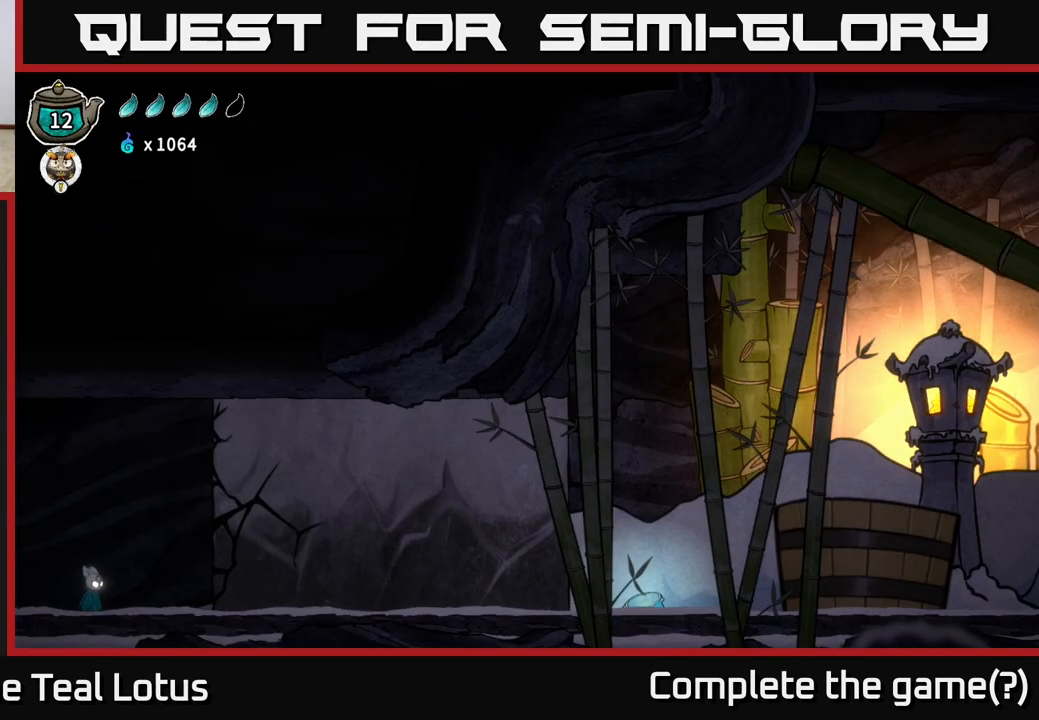
{"buttons": ["A", "R2"], "left_stick": "right", "right_stick": "center", "events": [[50, "R2", "down"], [483, "A", "down"]]}
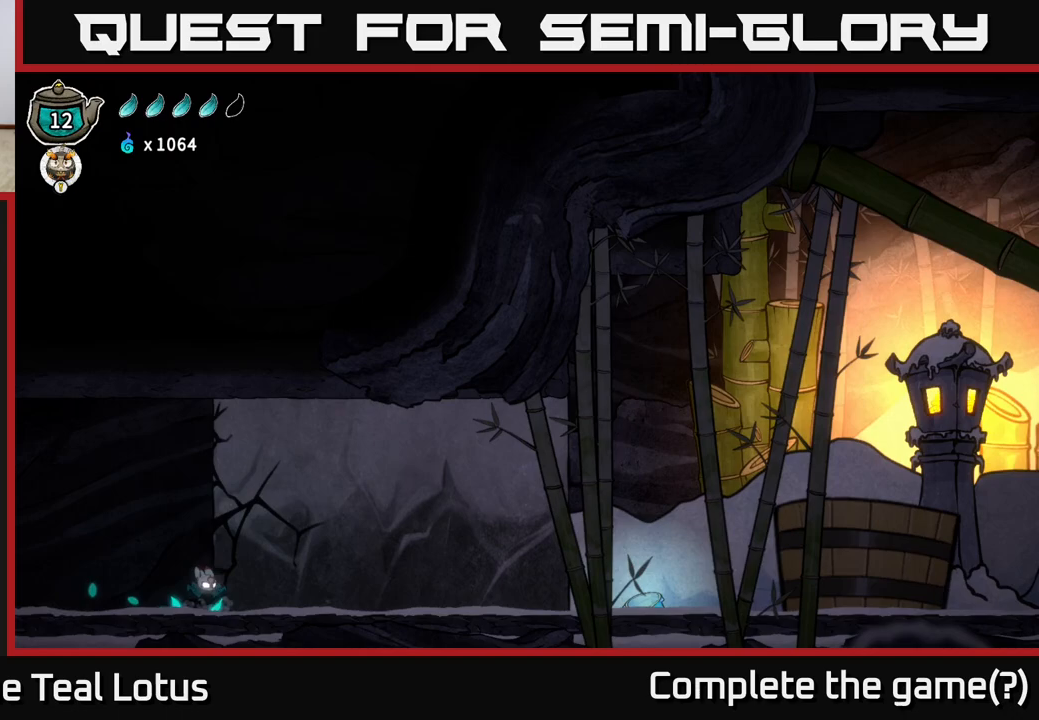
{"buttons": [], "left_stick": "right", "right_stick": "center", "events": [[250, "A", "up"], [317, "R2", "up"]]}
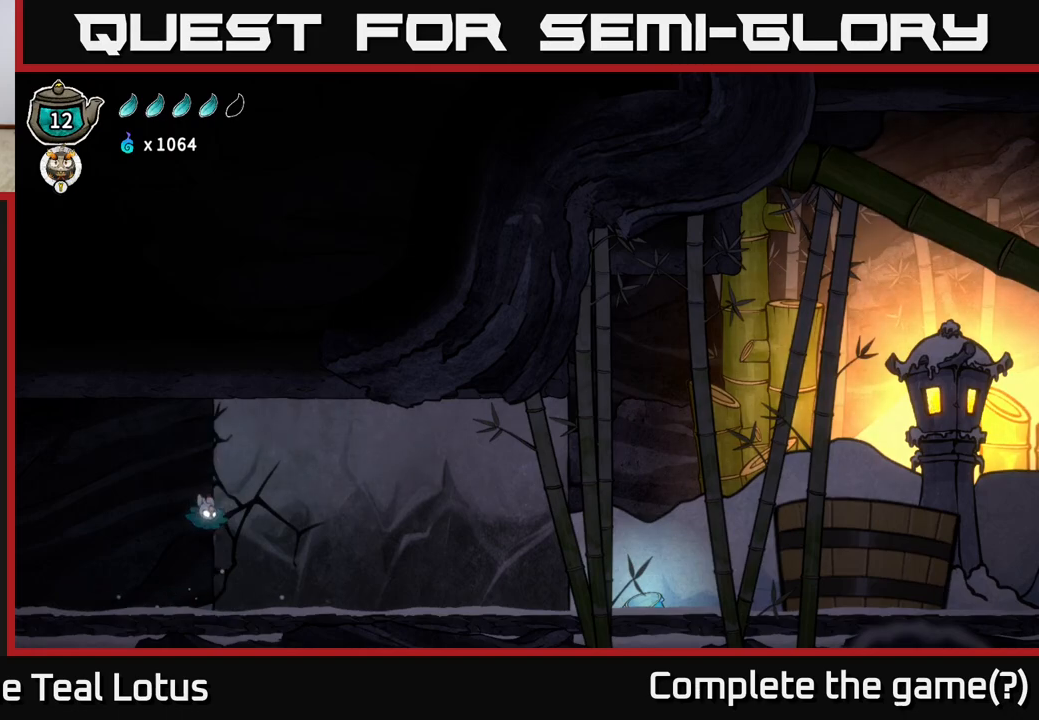
{"buttons": ["A", "X"], "left_stick": "center", "right_stick": "center", "events": [[133, "X", "down"], [317, "X", "up"], [317, "left_stick", "center"], [417, "A", "down"], [483, "X", "down"]]}
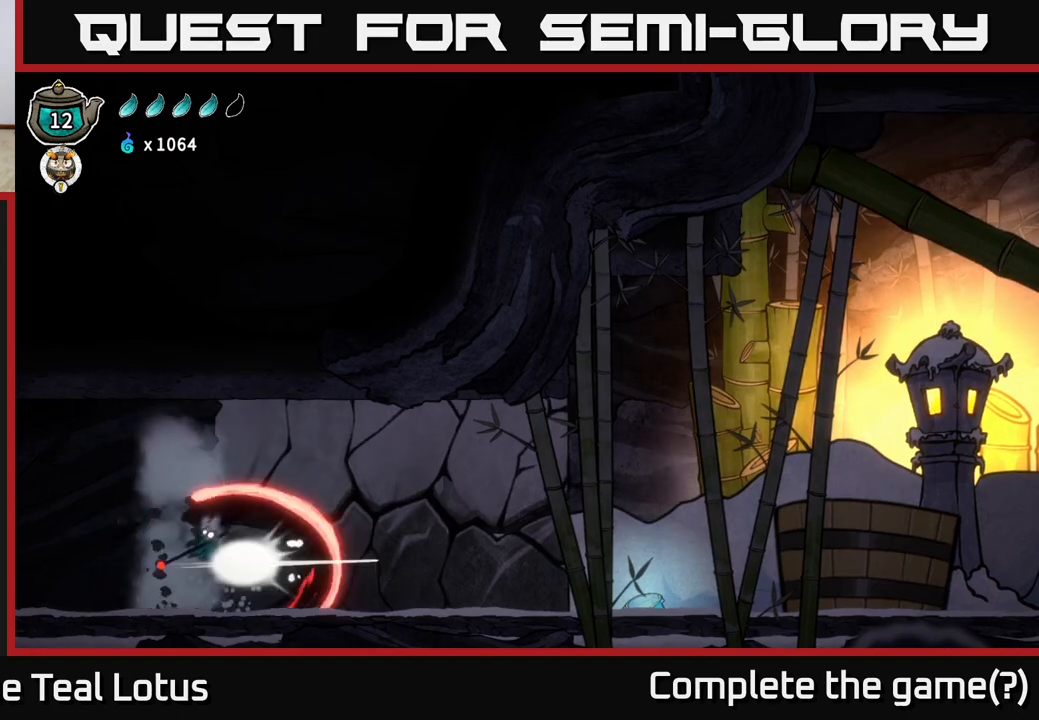
{"buttons": [], "left_stick": "right", "right_stick": "center", "events": [[183, "X", "up"], [283, "left_stick", "right"], [317, "X", "down"], [333, "A", "up"], [483, "X", "up"]]}
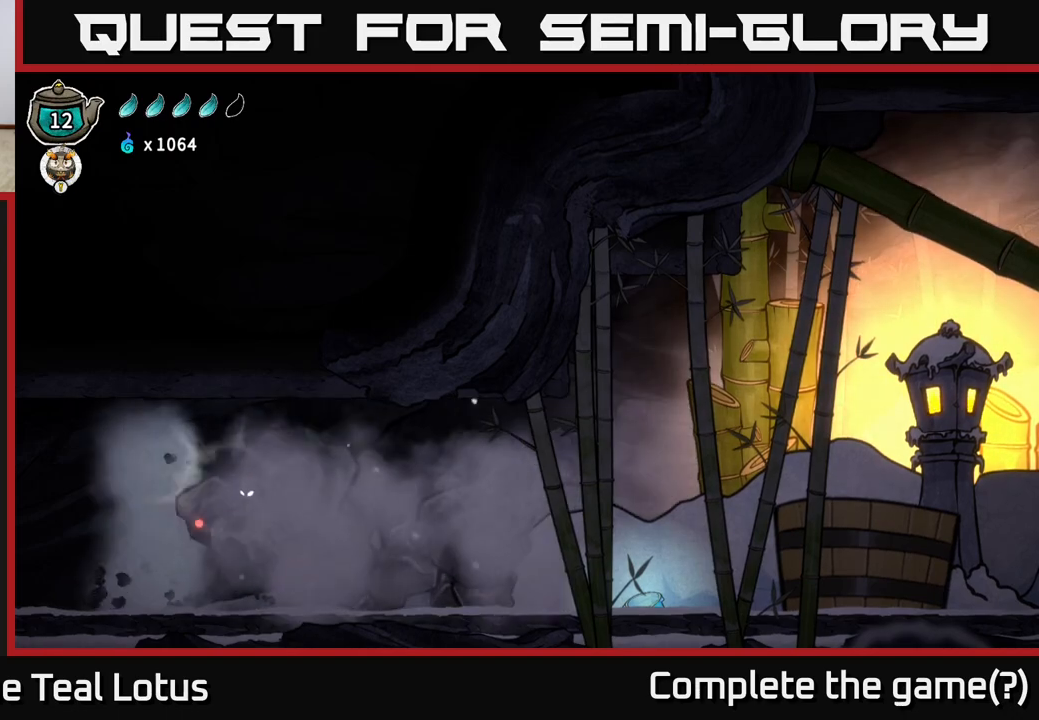
{"buttons": ["R2"], "left_stick": "right", "right_stick": "center", "events": [[433, "R2", "down"]]}
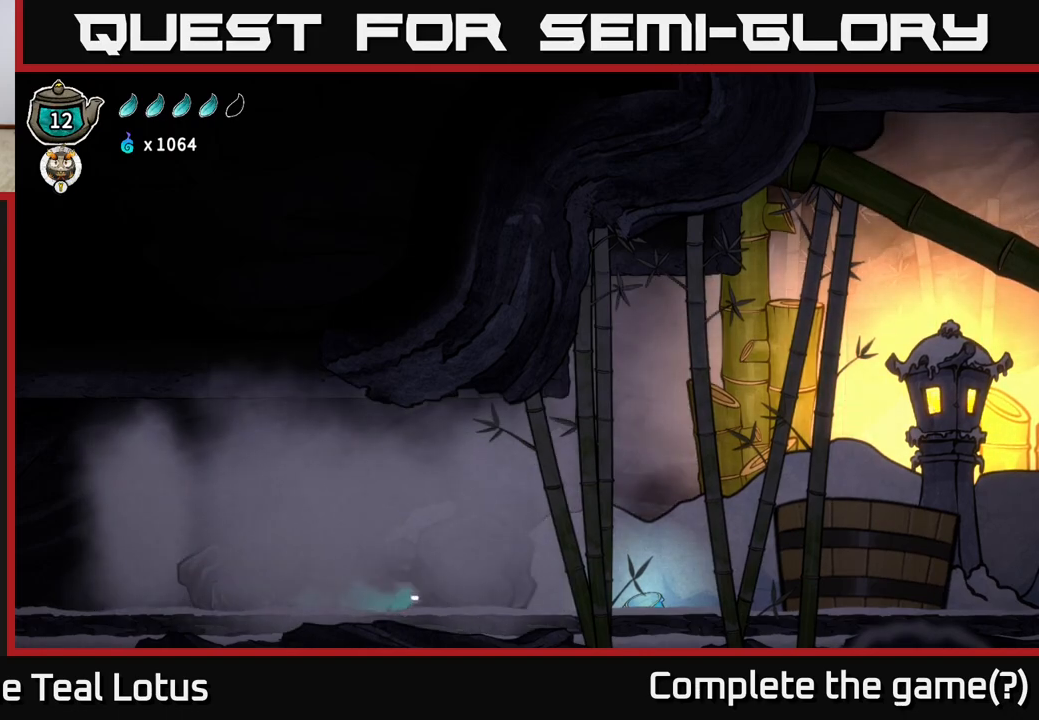
{"buttons": ["A", "X", "R2"], "left_stick": "right", "right_stick": "center", "events": [[250, "A", "down"], [283, "X", "down"]]}
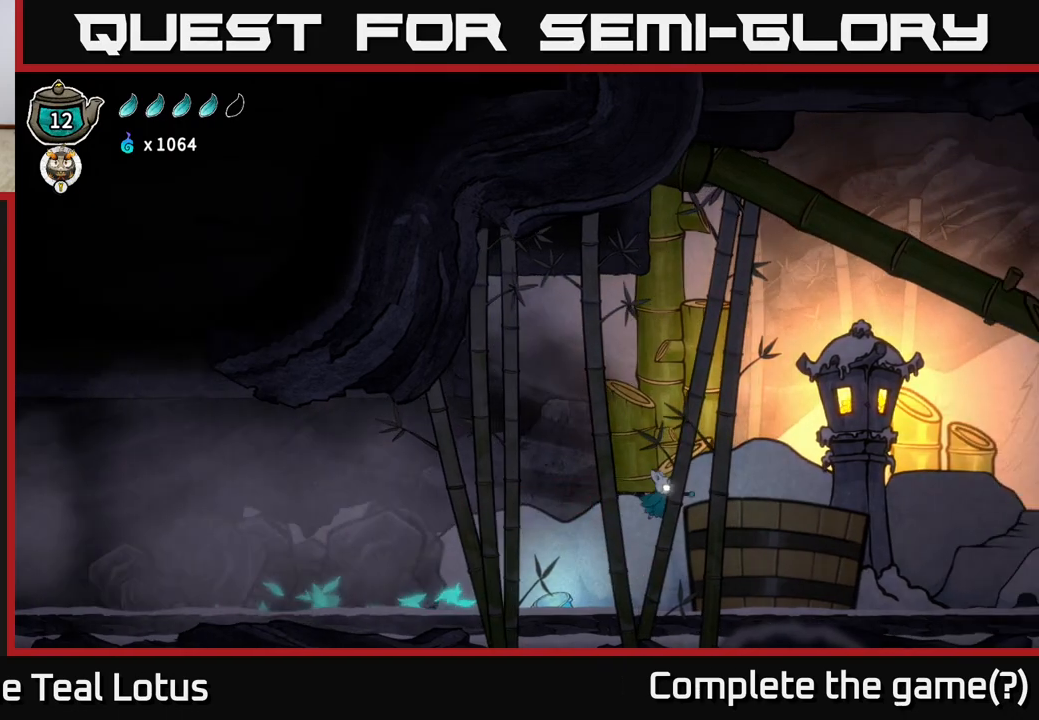
{"buttons": [], "left_stick": "right", "right_stick": "center", "events": [[17, "X", "up"], [50, "R2", "up"], [67, "A", "up"], [233, "X", "down"], [400, "X", "up"]]}
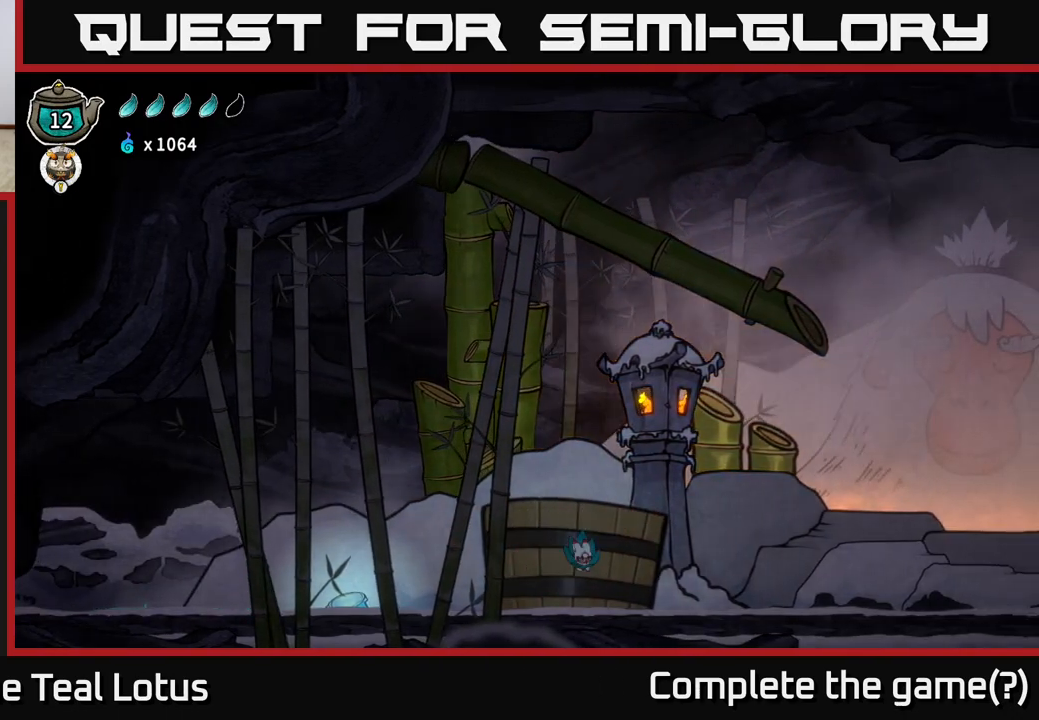
{"buttons": ["A", "X"], "left_stick": "right", "right_stick": "center", "events": [[233, "A", "down"], [367, "X", "down"]]}
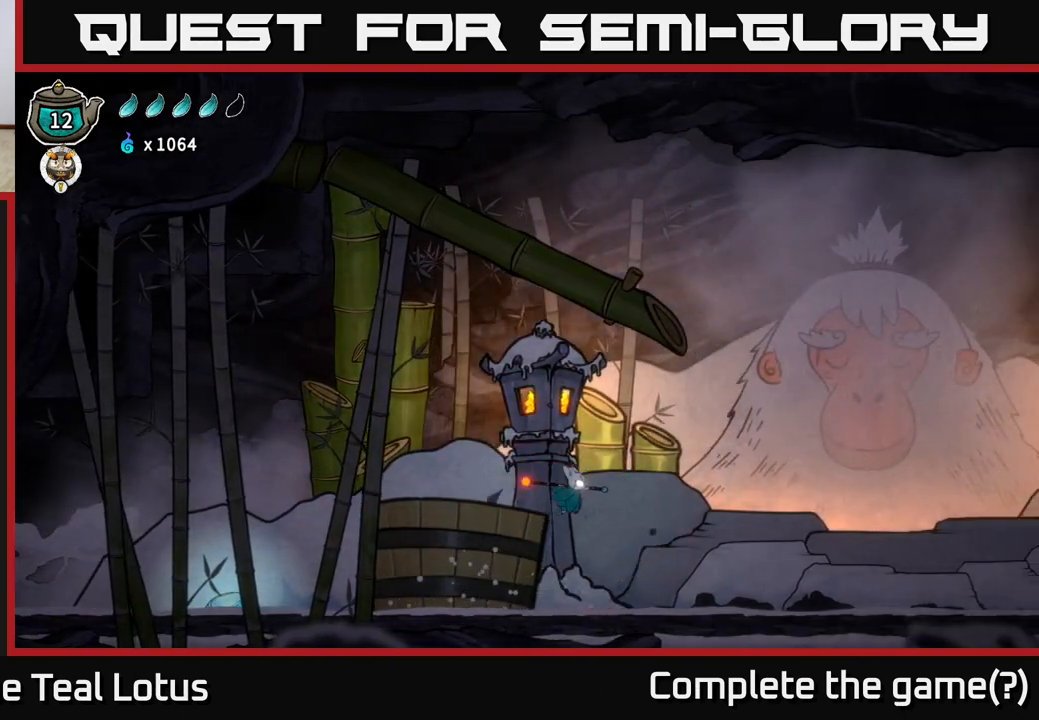
{"buttons": [], "left_stick": "right", "right_stick": "center", "events": [[67, "X", "up"], [183, "A", "up"], [317, "X", "down"], [467, "X", "up"]]}
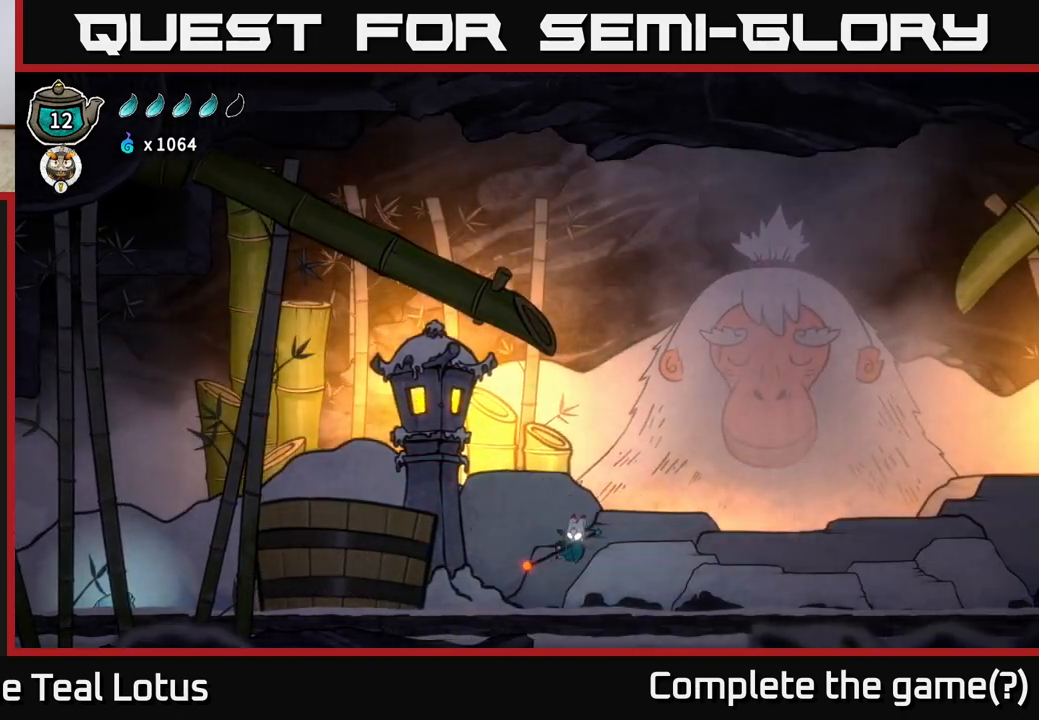
{"buttons": [], "left_stick": "right", "right_stick": "center", "events": []}
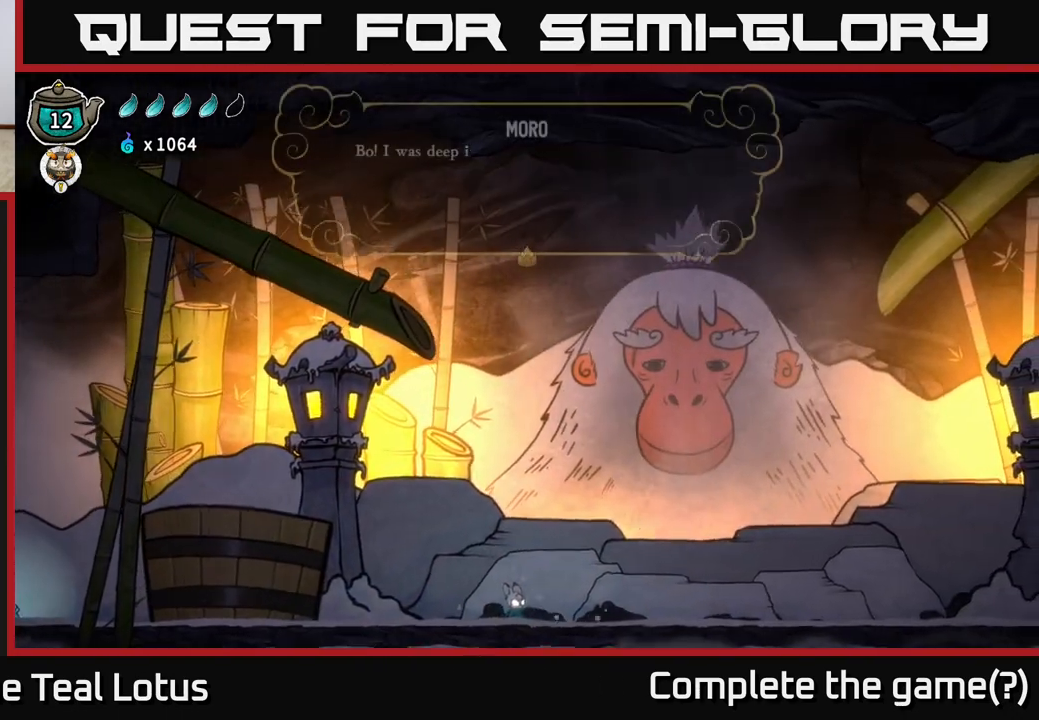
{"buttons": [], "left_stick": "center", "right_stick": "center", "events": [[500, "left_stick", "center"]]}